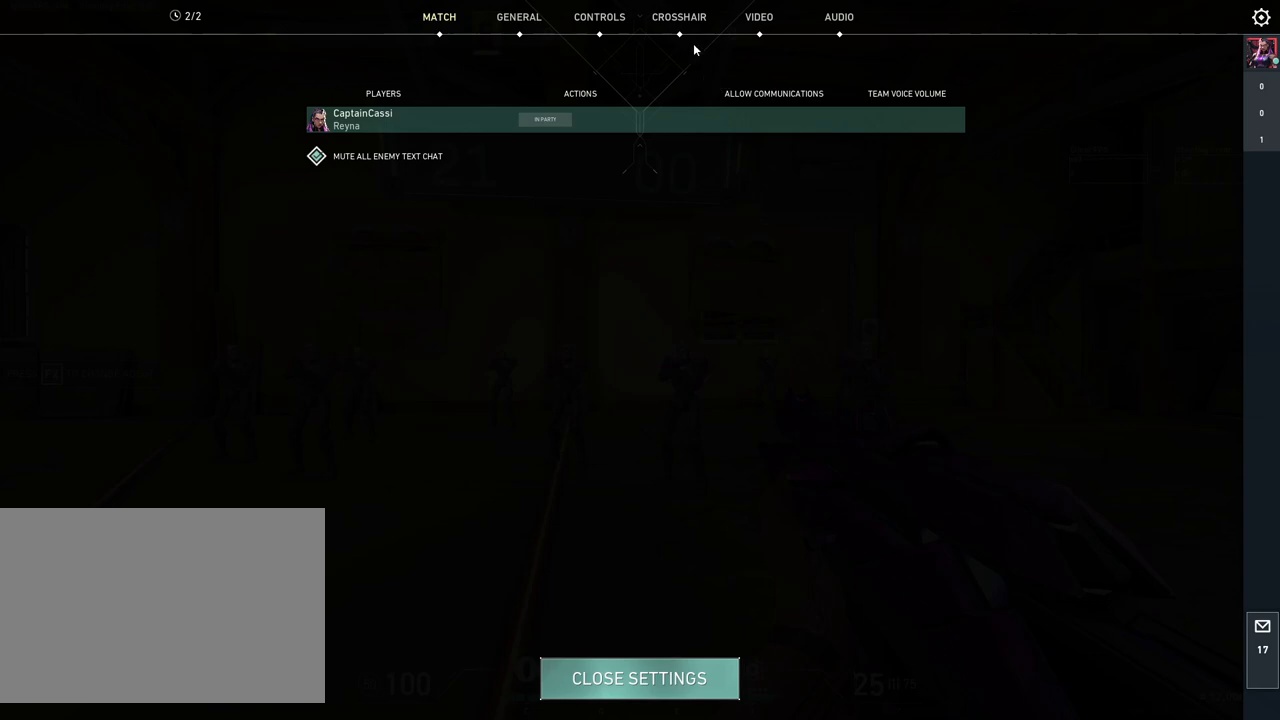
Gameplay with keyboard and mouse; each line is a JSON object with the keys and mouse buttons held at the frame after it. "events" lists presses ("down") and releases ("up") of "4", "a", "c", "ctrl", "d", "e", "q", "r", "s", "shift", "space", "w", "x", "z", "mouse_left", "mouse_wheel", "mouse_right", "mouse_mb4" and "mouse_mb5" between this image and that frame as [ms after this image, input, new state], when the widget could be followed in between. "mouse_left", "mouse_wheel", "mouse_right", "mouse_mb4", "mouse_mb5" = the "left", "wheel", "right", "mb4", "mb5" buttons of the "mouse" list. No other keys are recorded. "wheel" means that the mouse wheel is clicked or scrolled. Mouse movement is not recorded.
{"keys": [], "mouse": [], "events": [[150, "mouse_left", "down"], [267, "mouse_left", "up"]]}
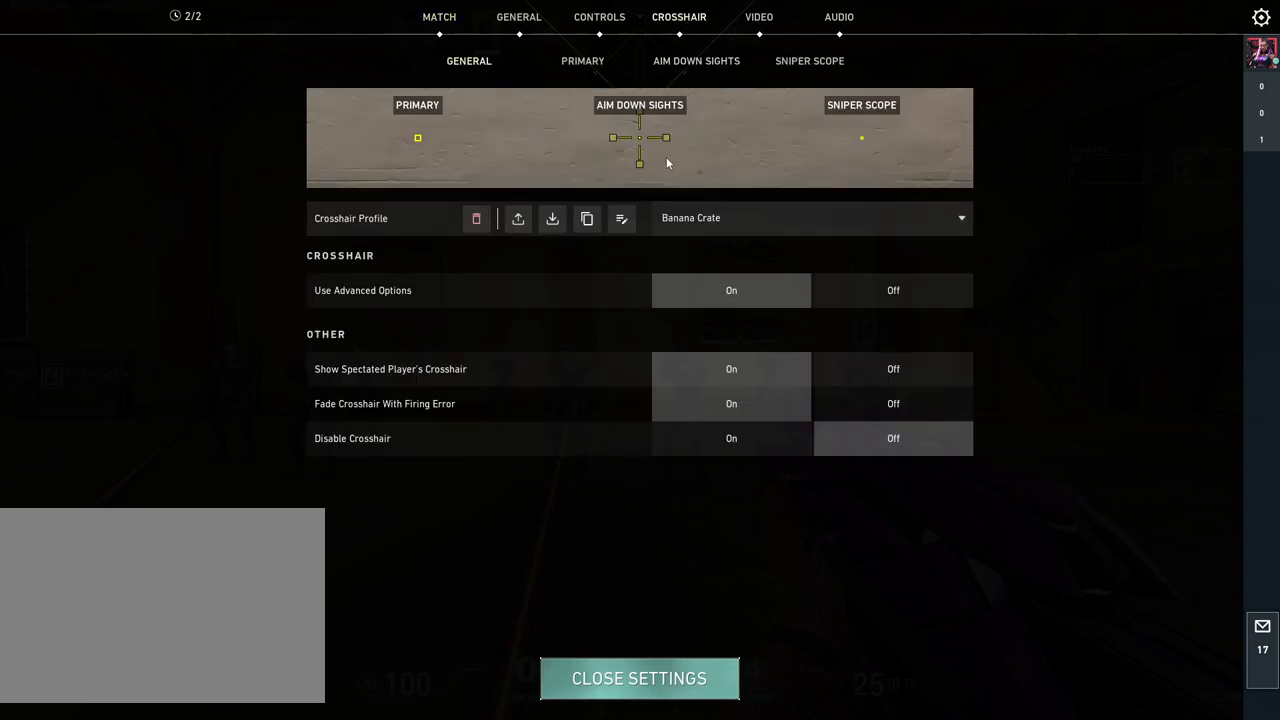
{"keys": [], "mouse": [], "events": [[300, "mouse_left", "down"], [417, "mouse_left", "up"]]}
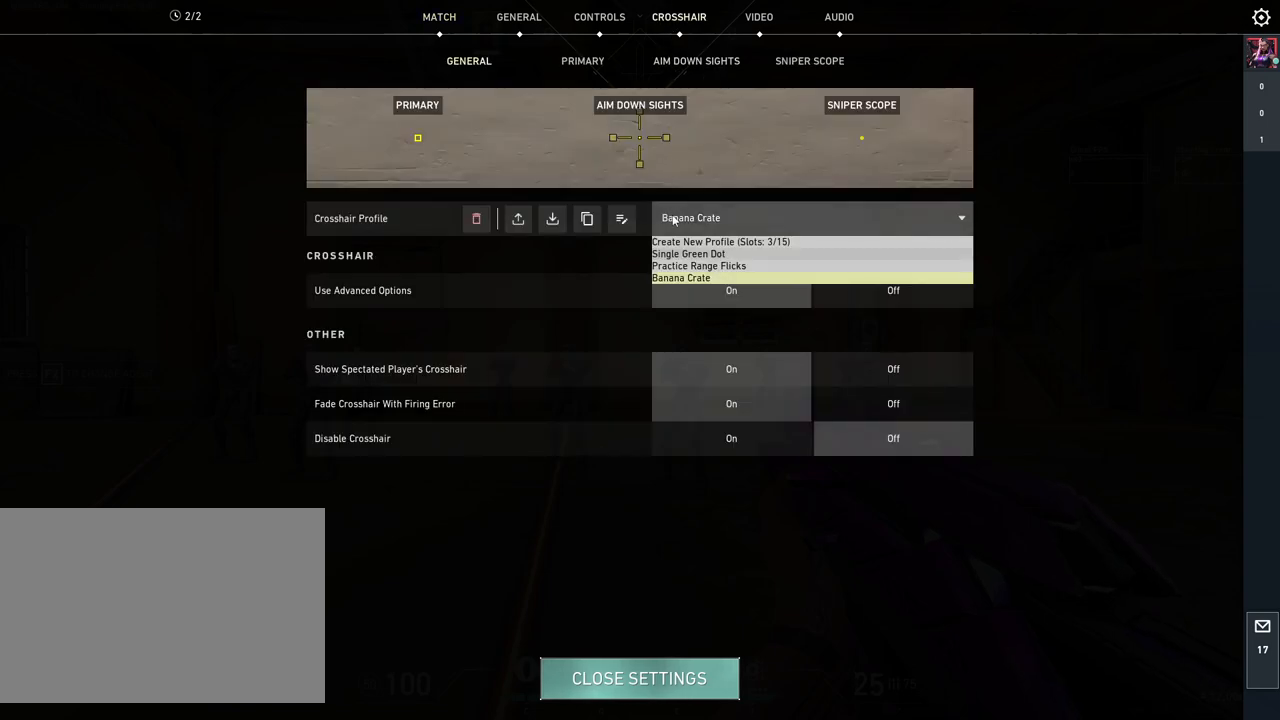
{"keys": [], "mouse": [], "events": []}
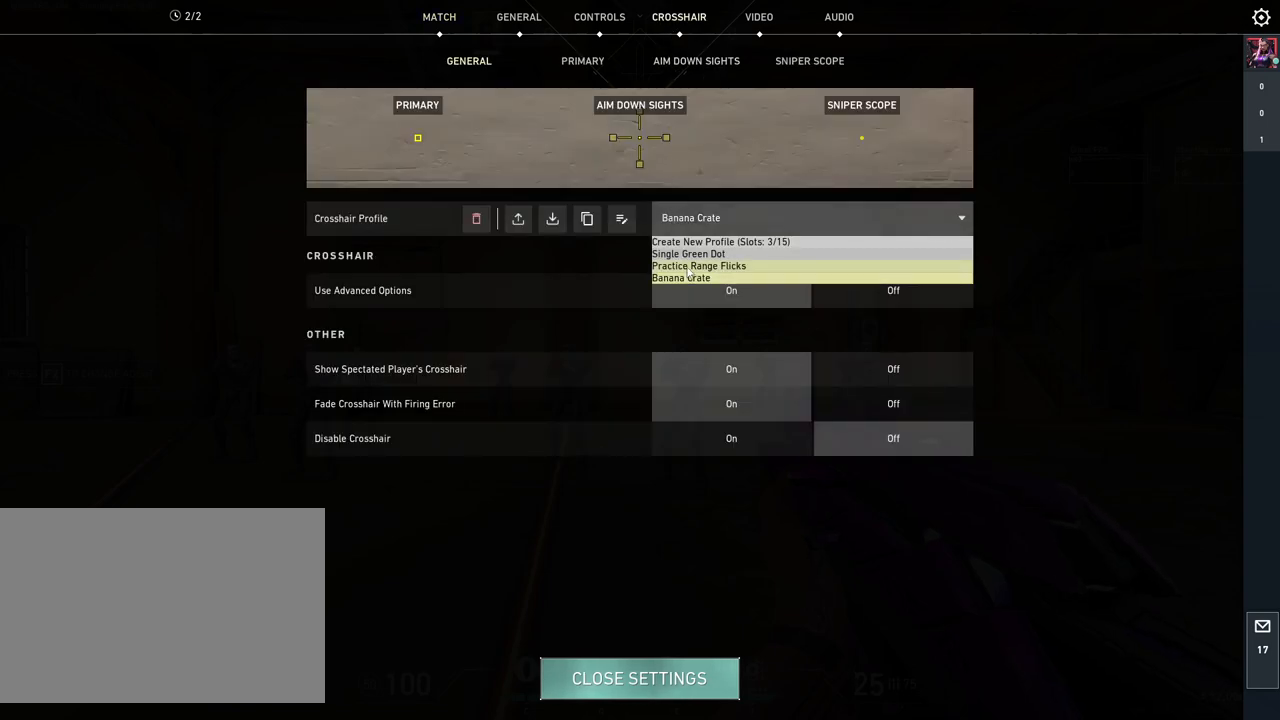
{"keys": [], "mouse": ["left"], "events": [[450, "mouse_left", "down"]]}
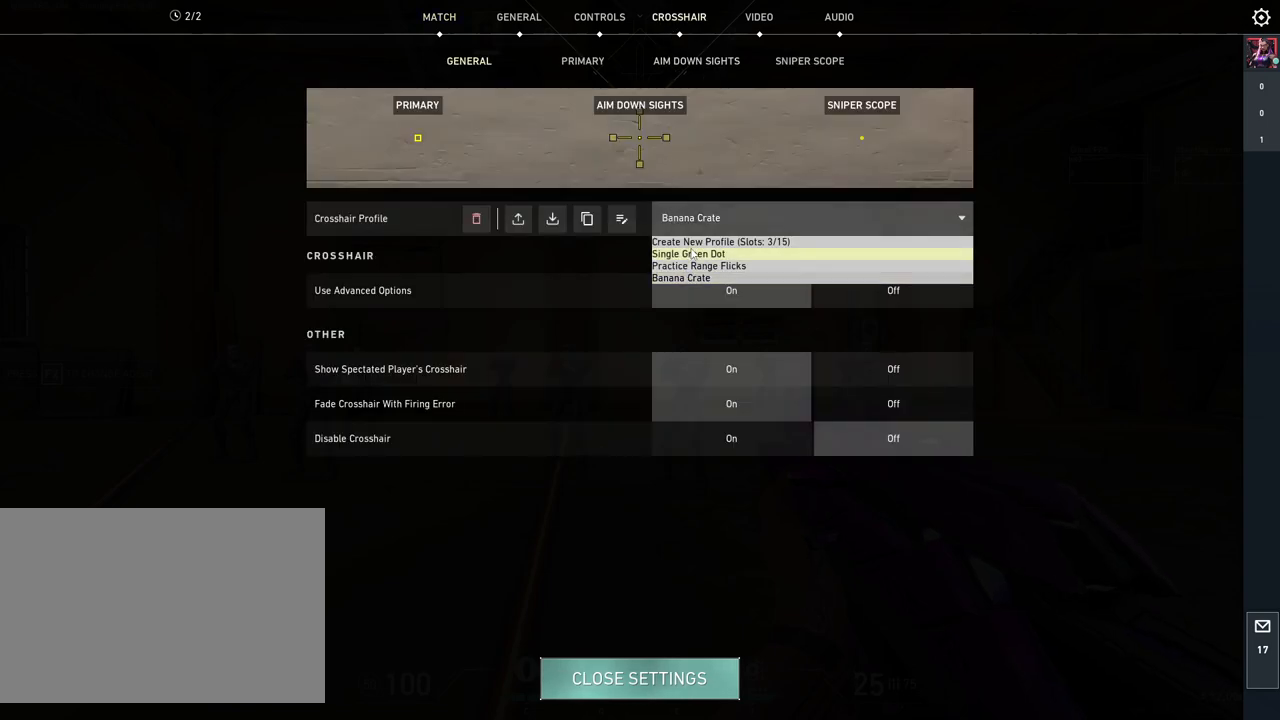
{"keys": [], "mouse": [], "events": [[100, "mouse_left", "up"]]}
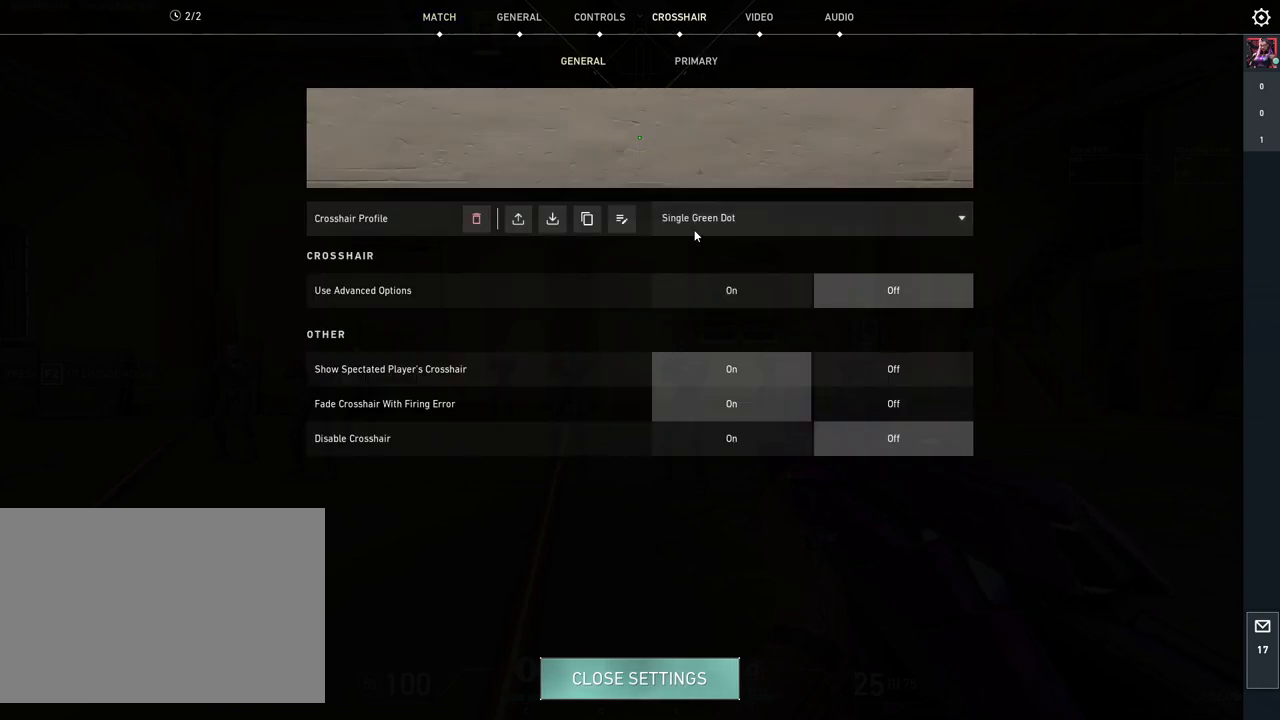
{"keys": [], "mouse": [], "events": [[300, "mouse_left", "down"], [417, "mouse_left", "up"]]}
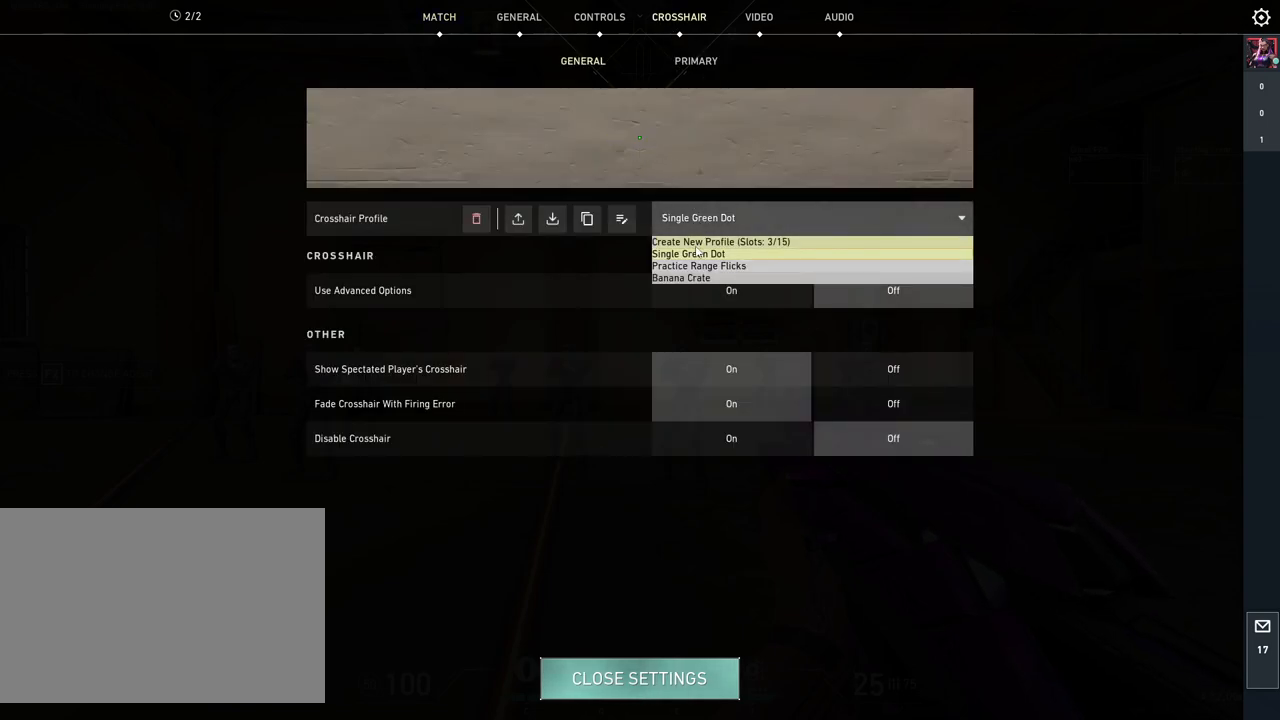
{"keys": [], "mouse": [], "events": []}
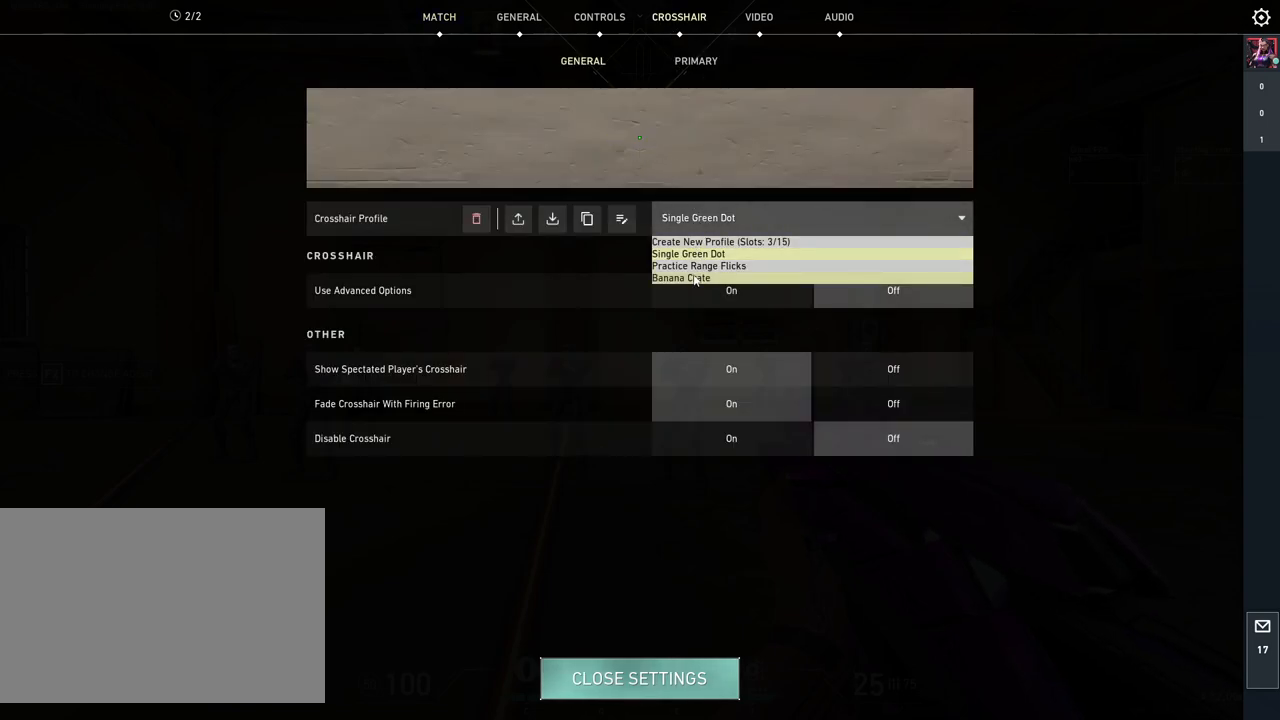
{"keys": [], "mouse": ["left"], "events": [[400, "mouse_left", "down"]]}
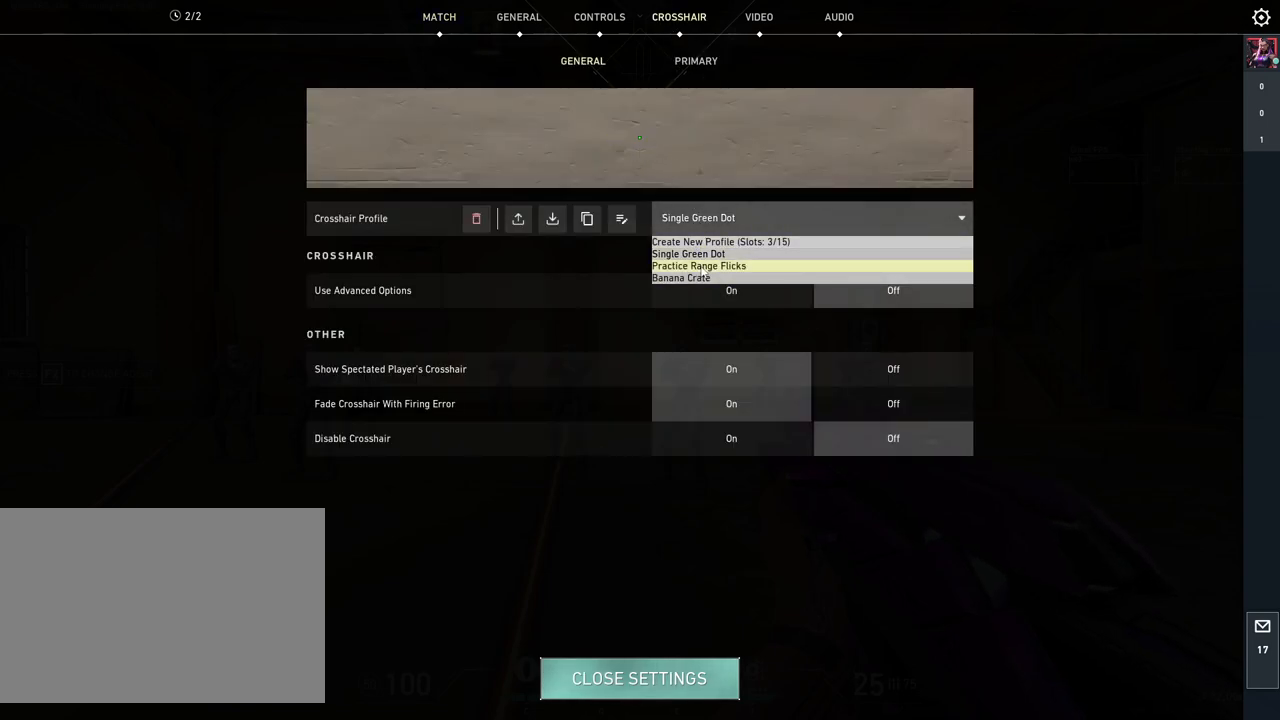
{"keys": [], "mouse": [], "events": [[17, "mouse_left", "up"]]}
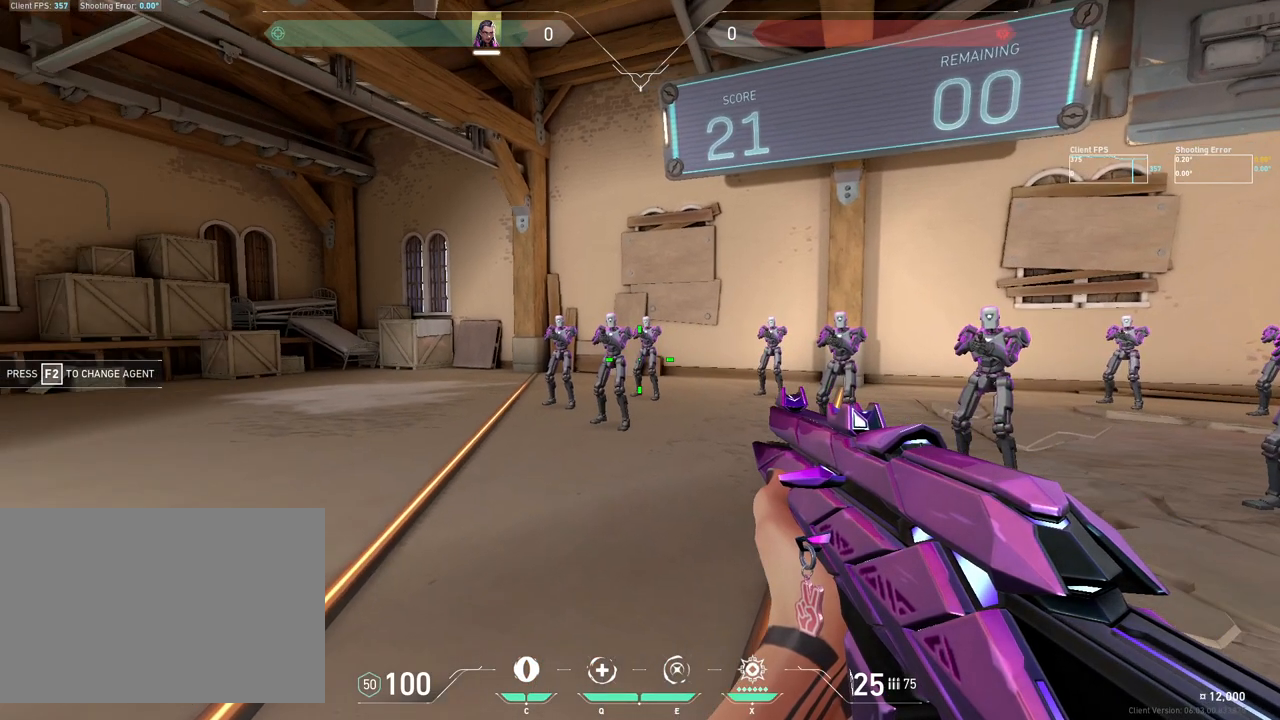
{"keys": ["a"], "mouse": [], "events": [[217, "a", "down"]]}
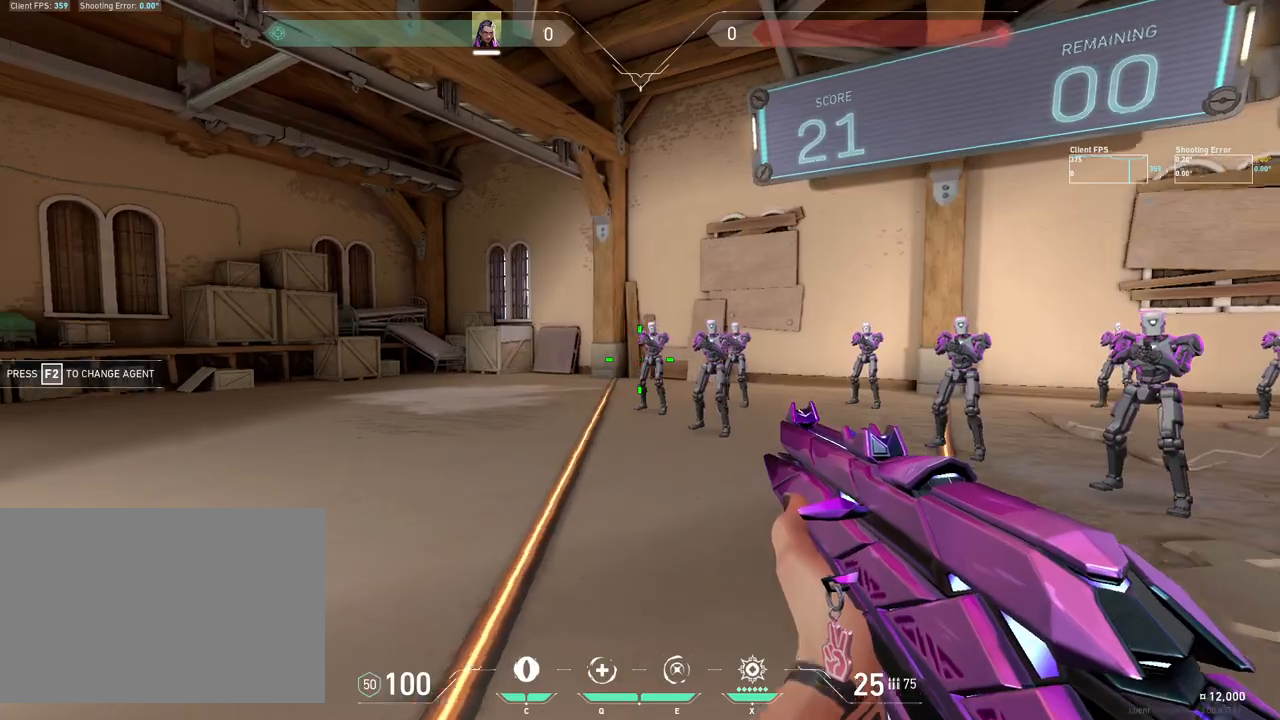
{"keys": ["d", "w"], "mouse": [], "events": [[50, "a", "up"], [67, "w", "down"], [350, "d", "down"]]}
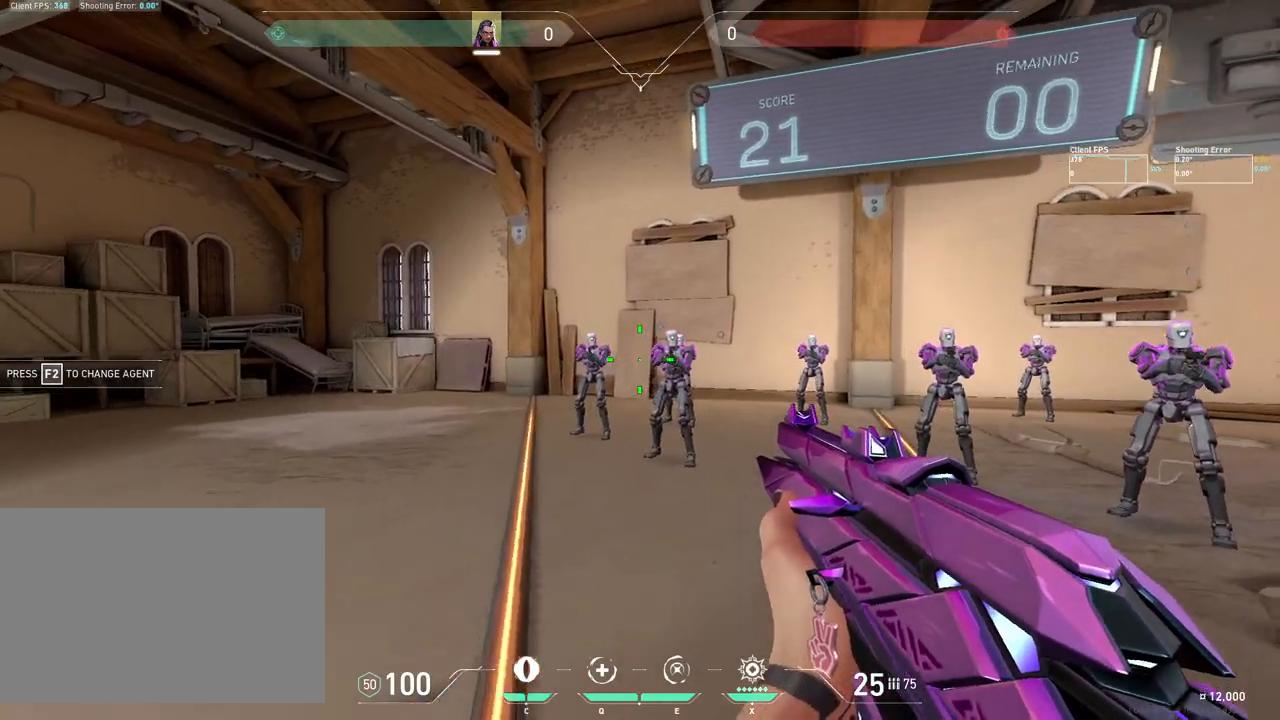
{"keys": ["a"], "mouse": [], "events": [[117, "a", "down"], [267, "a", "up"], [333, "w", "up"], [467, "d", "up"], [500, "a", "down"]]}
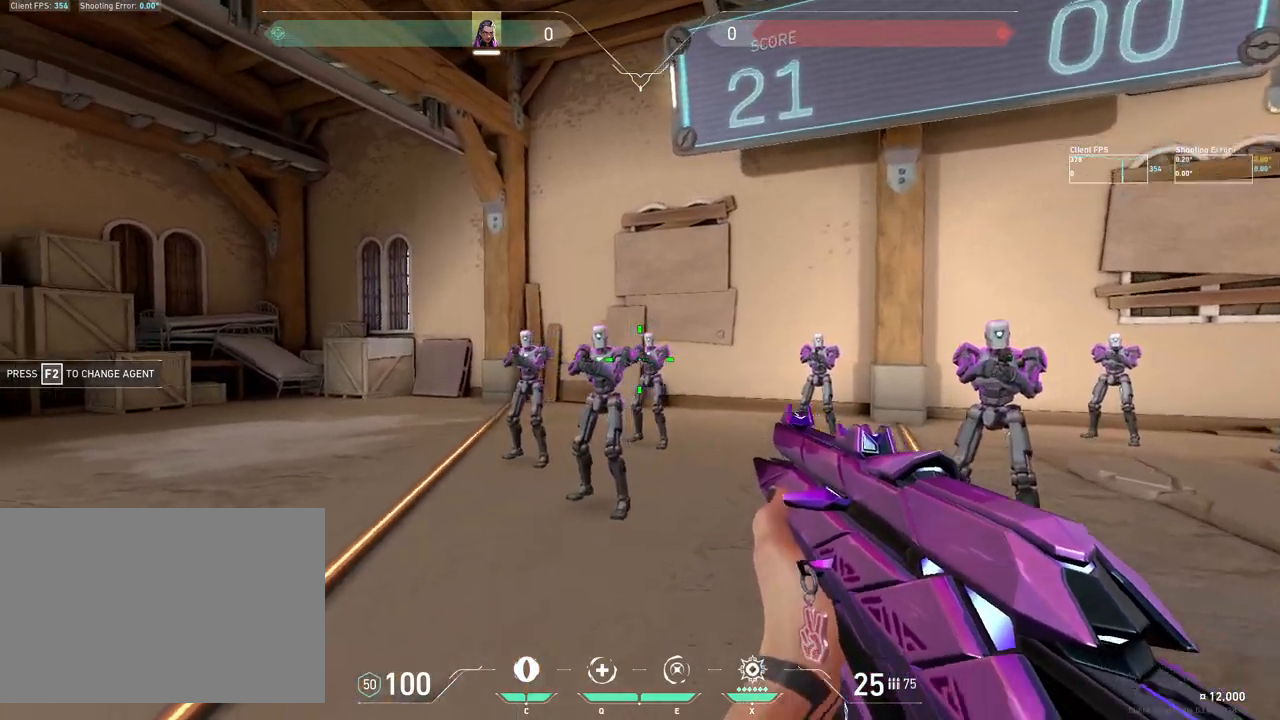
{"keys": ["a"], "mouse": [], "events": [[67, "s", "down"], [133, "a", "up"], [300, "a", "down"], [383, "s", "up"]]}